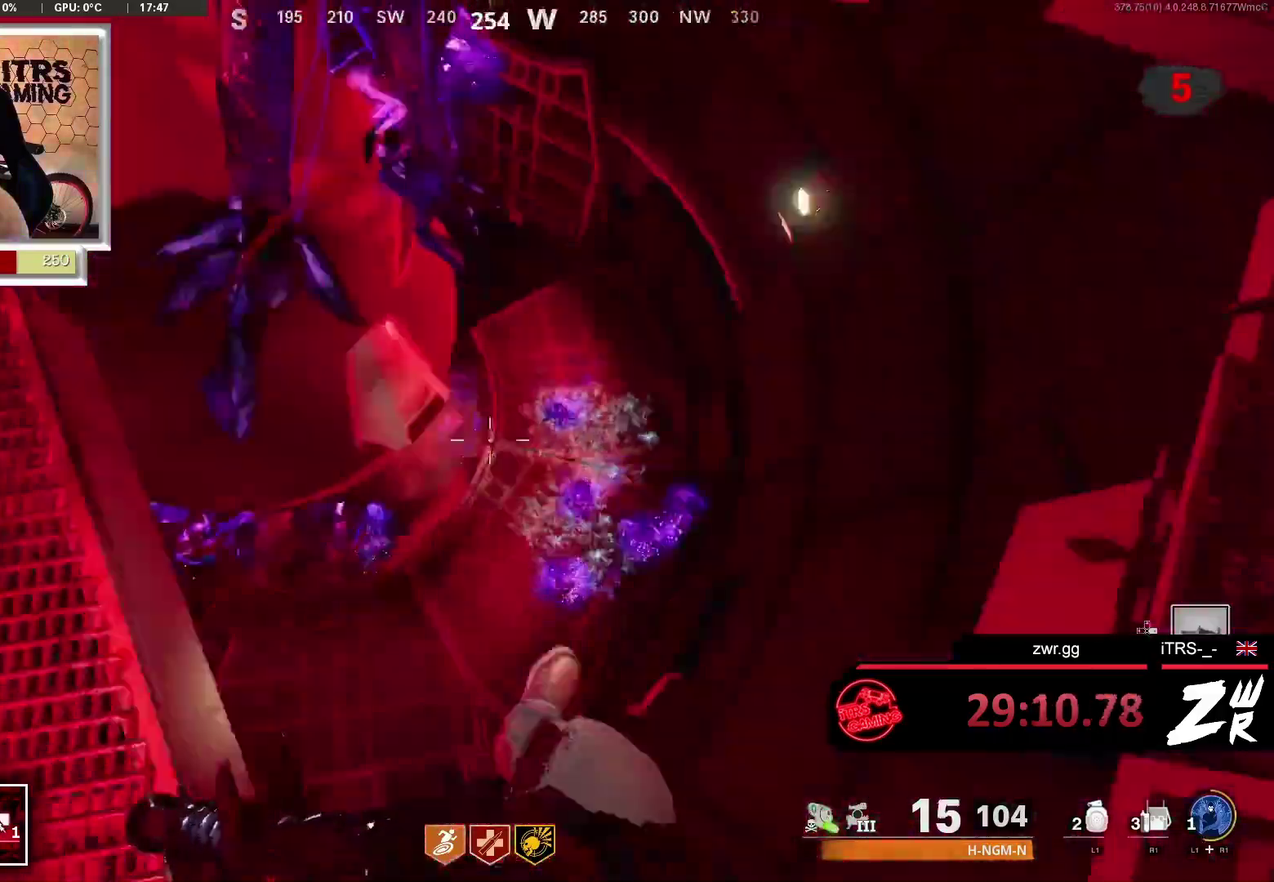
Gameplay with a controller (PlayStation layout); each line is a JSON object with the inputs held at the frame after it. "events" lists button and stick changes between this image and that frame as [ms after this image, input, new state], when the widget could be followed in between. This overlay highlights the sticks when they move; stick clicks (L3 R3) are not distinguishable.
{"buttons": [], "left_stick": "center", "right_stick": "center", "events": [[167, "right_stick", "down-left"], [300, "left_stick", "down"], [400, "left_stick", "center"], [400, "right_stick", "center"]]}
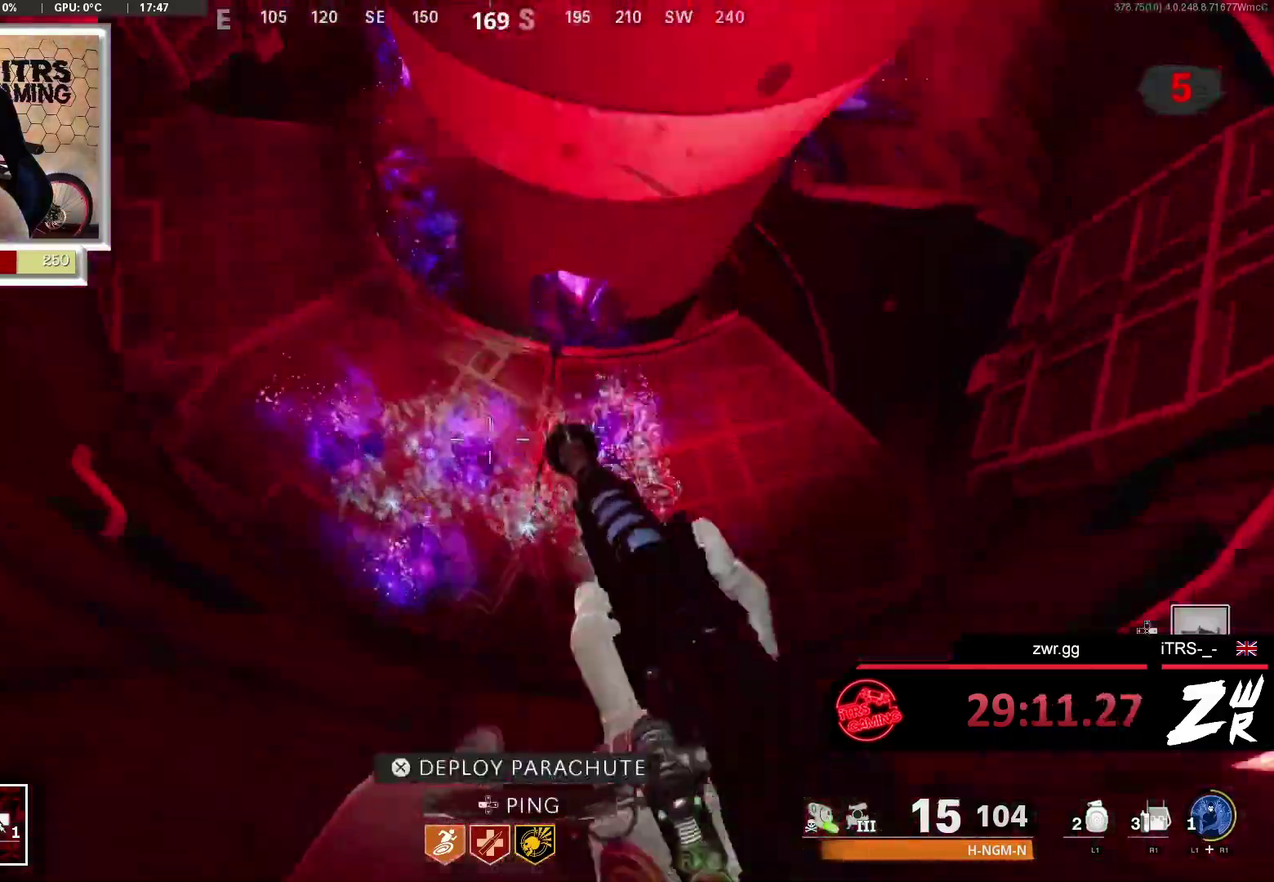
{"buttons": ["R2"], "left_stick": "center", "right_stick": "left", "events": [[67, "right_stick", "up"], [200, "L2", "down"], [200, "left_stick", "up-right"], [300, "right_stick", "center"], [400, "L2", "up"], [400, "R2", "down"], [400, "left_stick", "center"], [400, "right_stick", "left"]]}
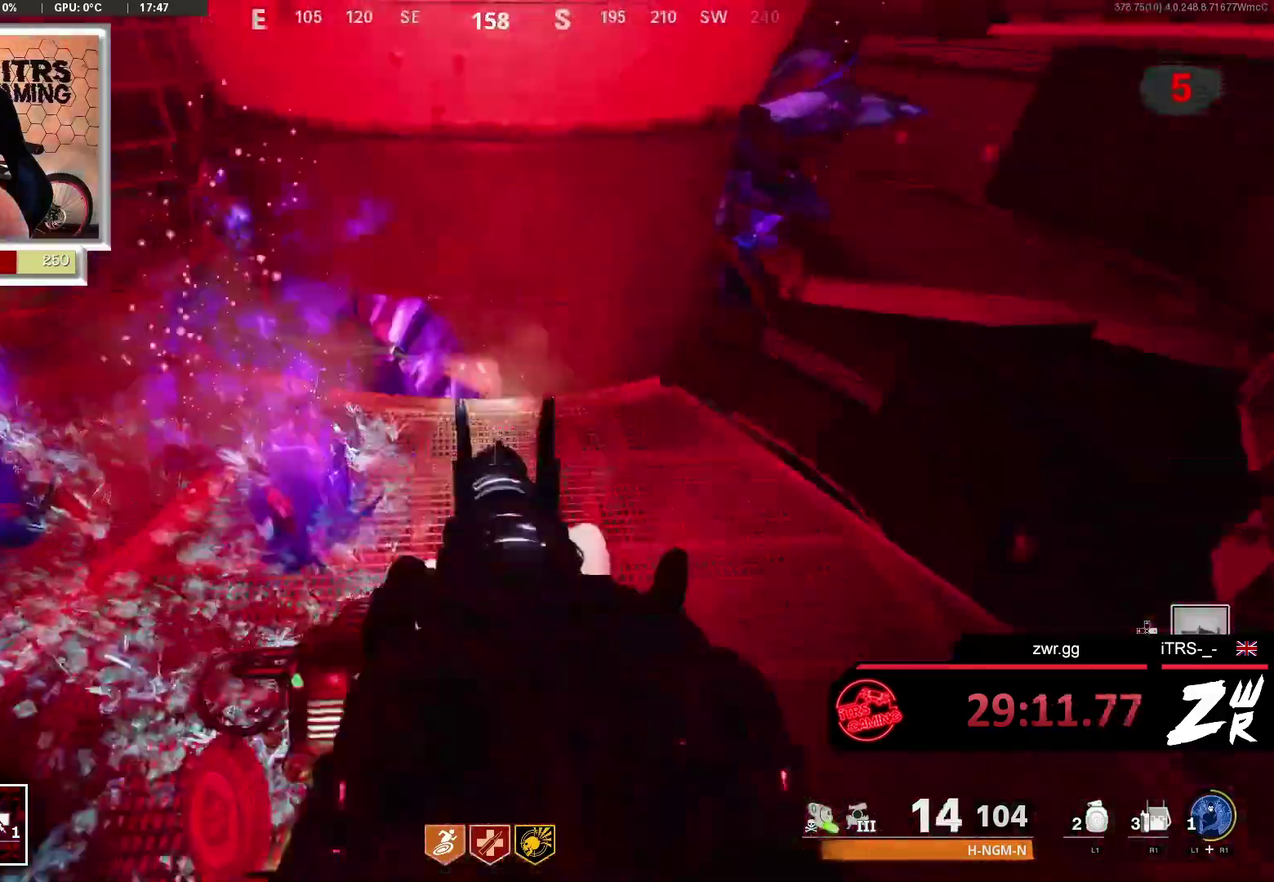
{"buttons": ["L2"], "left_stick": "up-left", "right_stick": "center", "events": [[33, "R2", "up"], [267, "right_stick", "up-left"], [367, "L2", "down"], [400, "right_stick", "left"], [467, "left_stick", "up-left"], [467, "right_stick", "center"]]}
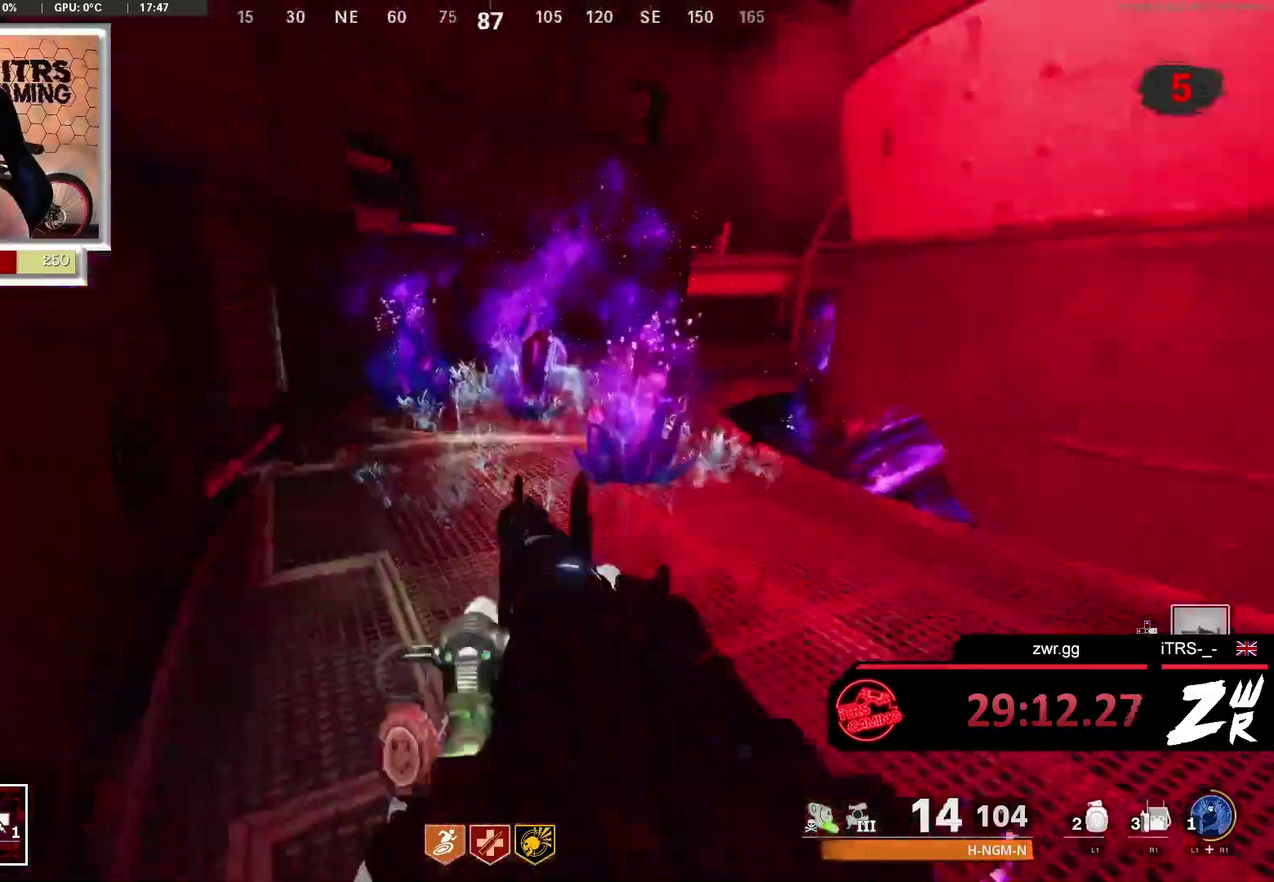
{"buttons": ["L2", "R2"], "left_stick": "center", "right_stick": "center", "events": [[167, "left_stick", "center"], [167, "right_stick", "right"], [333, "right_stick", "down-right"], [400, "R2", "down"], [400, "right_stick", "center"]]}
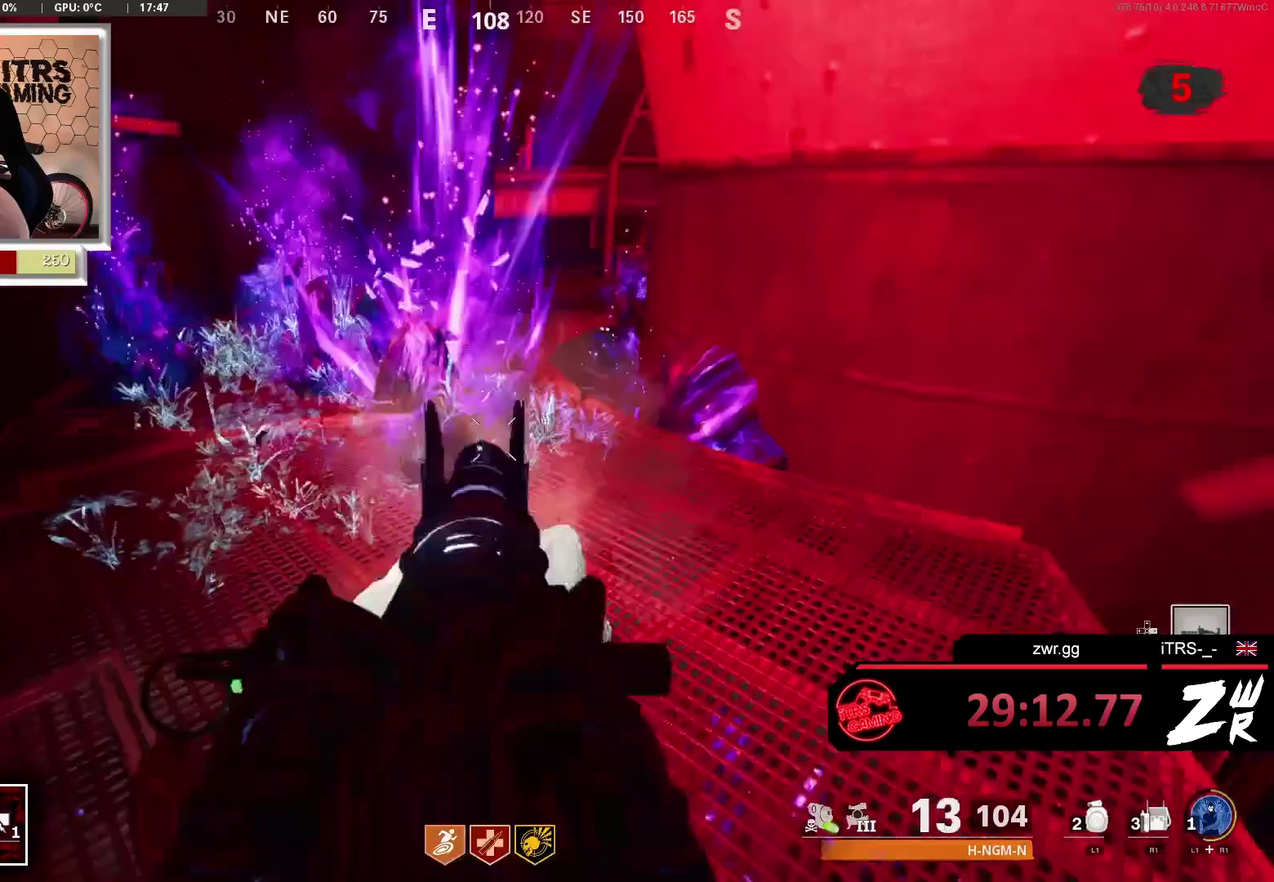
{"buttons": ["L2"], "left_stick": "up-left", "right_stick": "center", "events": [[33, "R2", "up"], [33, "right_stick", "down-left"], [67, "left_stick", "up"], [100, "right_stick", "center"], [167, "right_stick", "left"], [233, "right_stick", "up-left"], [333, "right_stick", "center"], [400, "left_stick", "up-left"]]}
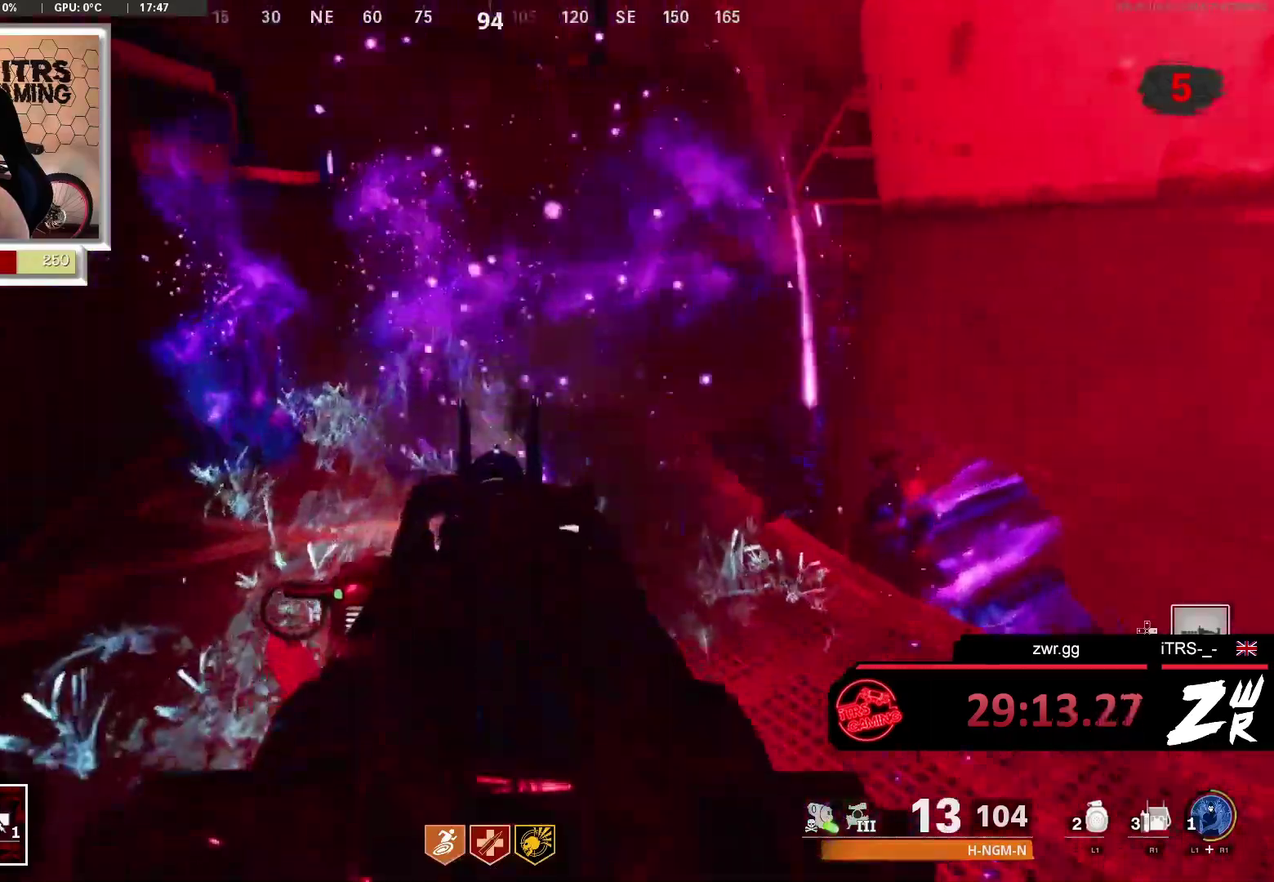
{"buttons": ["L2"], "left_stick": "center", "right_stick": "center", "events": [[100, "R2", "down"], [133, "left_stick", "center"], [233, "R2", "up"], [300, "left_stick", "up-left"], [300, "right_stick", "left"], [433, "right_stick", "center"], [500, "left_stick", "center"]]}
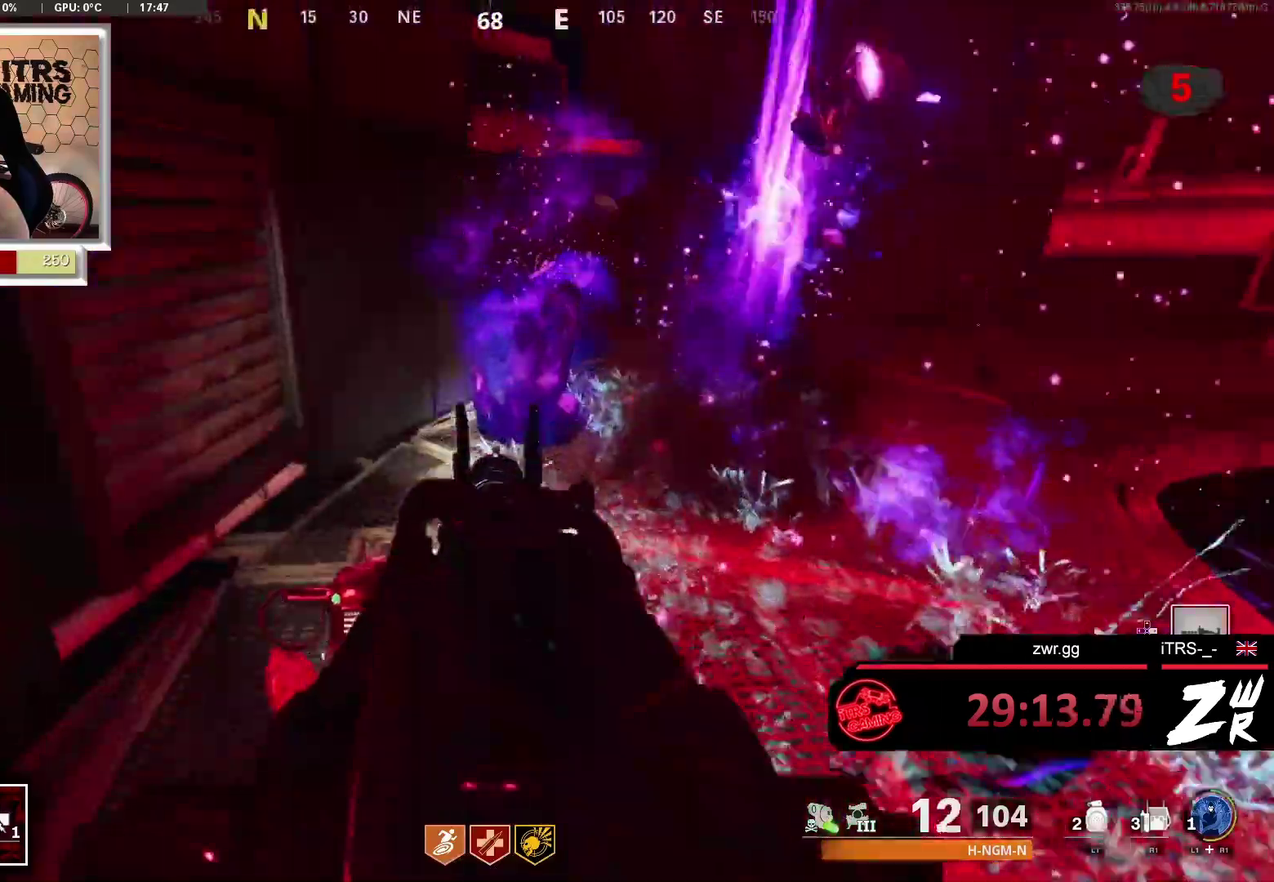
{"buttons": ["L2"], "left_stick": "up-right", "right_stick": "right", "events": [[267, "R2", "down"], [267, "left_stick", "up-right"], [267, "right_stick", "up-right"], [367, "R2", "up"], [367, "right_stick", "center"], [433, "right_stick", "right"]]}
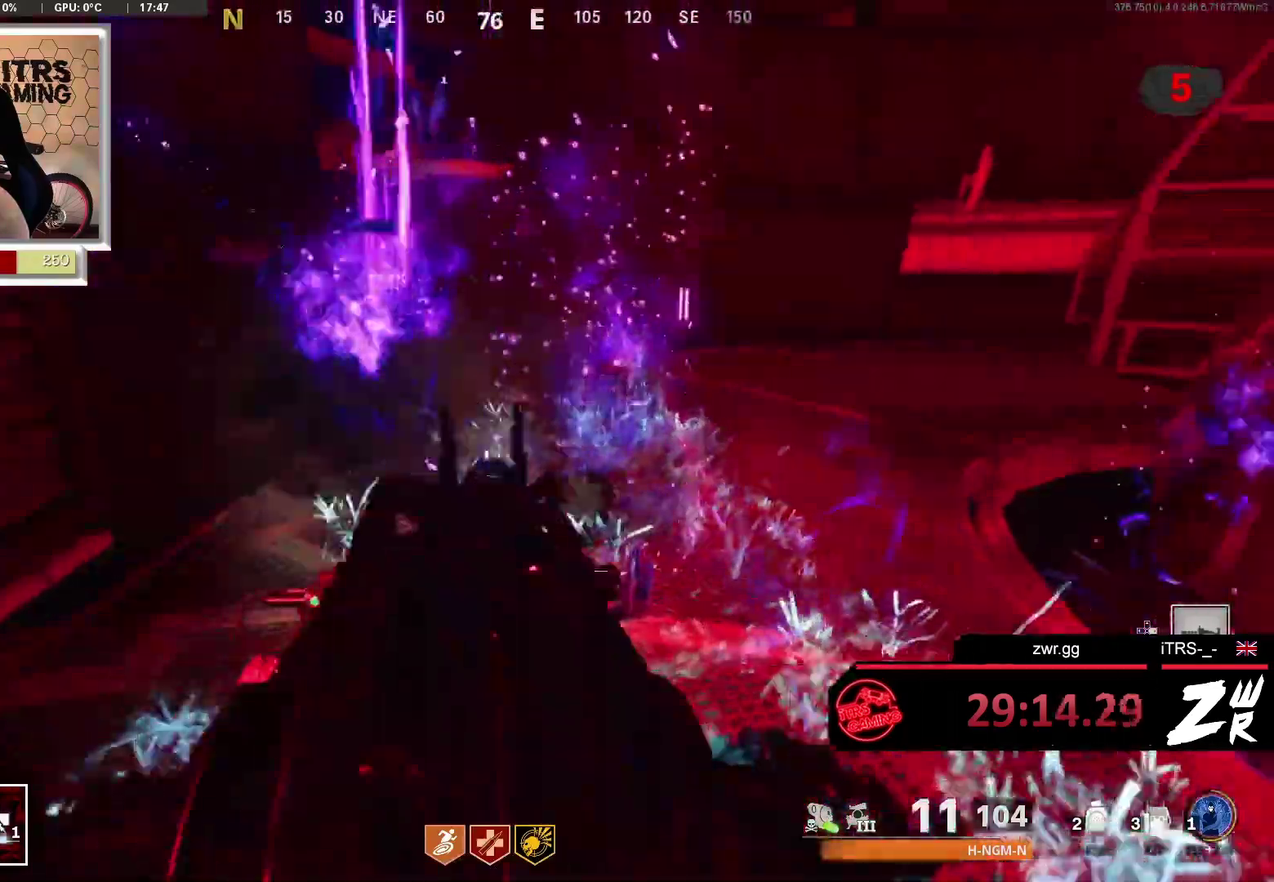
{"buttons": ["L2", "R2"], "left_stick": "center", "right_stick": "center", "events": [[67, "left_stick", "center"], [67, "right_stick", "center"], [267, "right_stick", "right"], [433, "R2", "down"], [433, "right_stick", "center"]]}
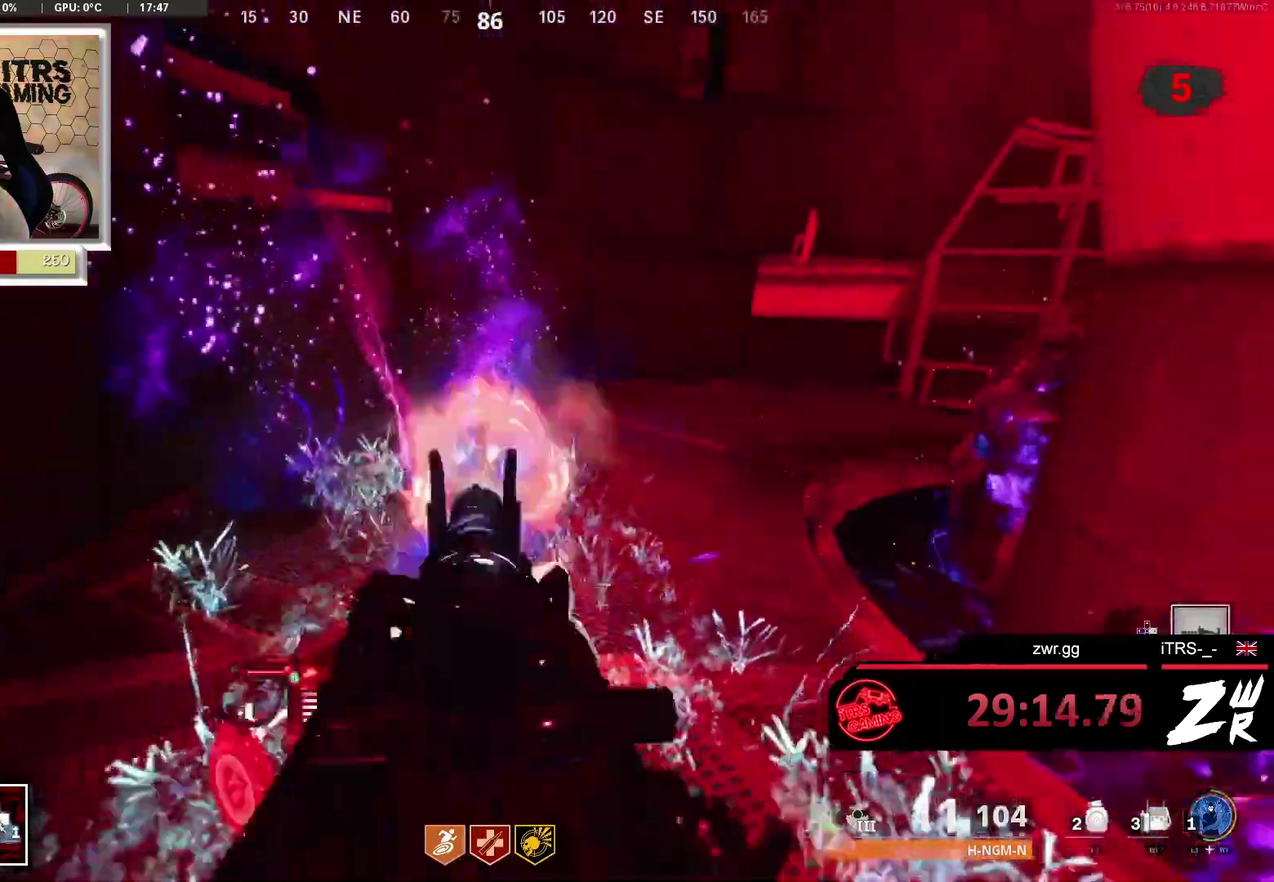
{"buttons": [], "left_stick": "up", "right_stick": "center", "events": [[100, "R2", "up"], [100, "left_stick", "down-right"], [167, "L2", "up"], [267, "right_stick", "down"], [333, "right_stick", "center"], [433, "left_stick", "up"]]}
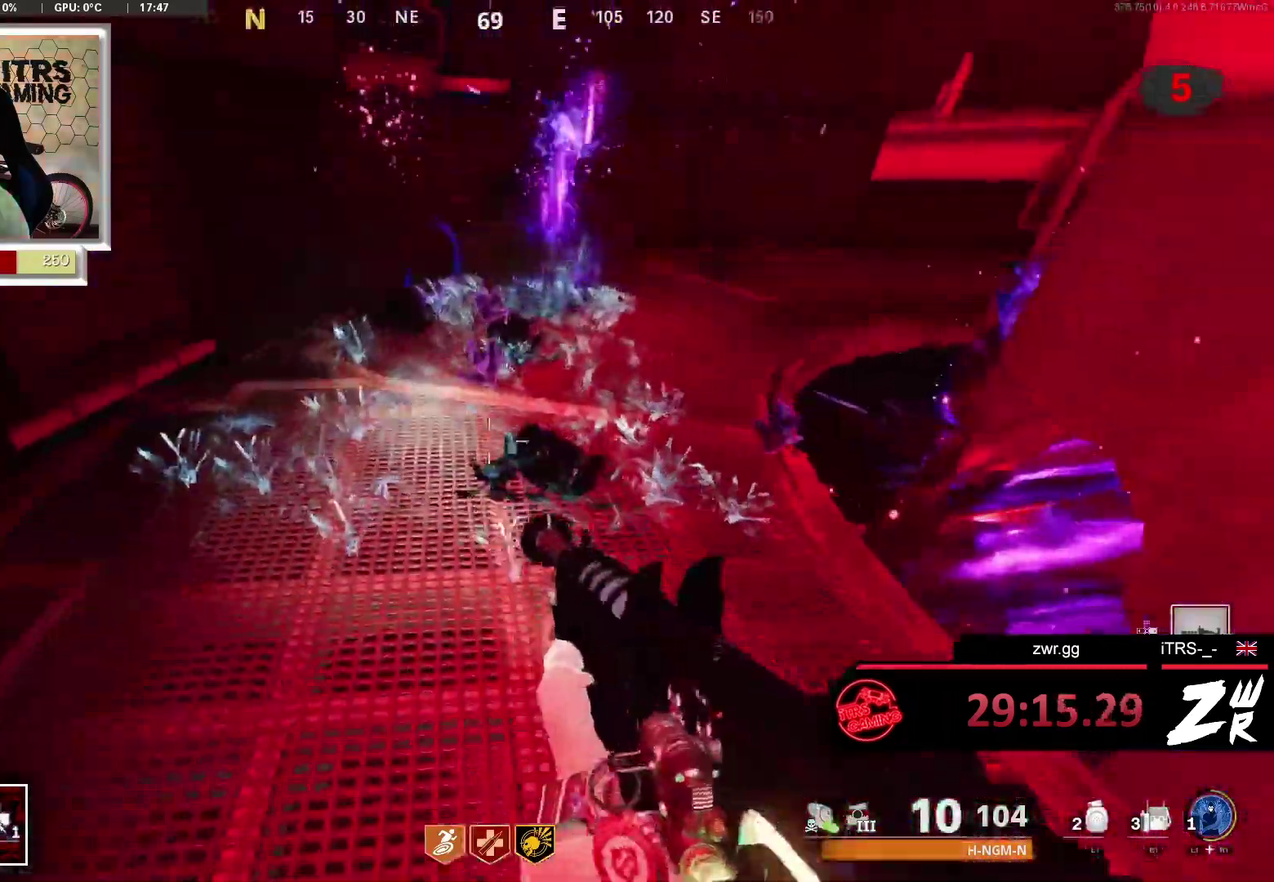
{"buttons": [], "left_stick": "up", "right_stick": "center", "events": [[167, "right_stick", "down"], [333, "right_stick", "center"]]}
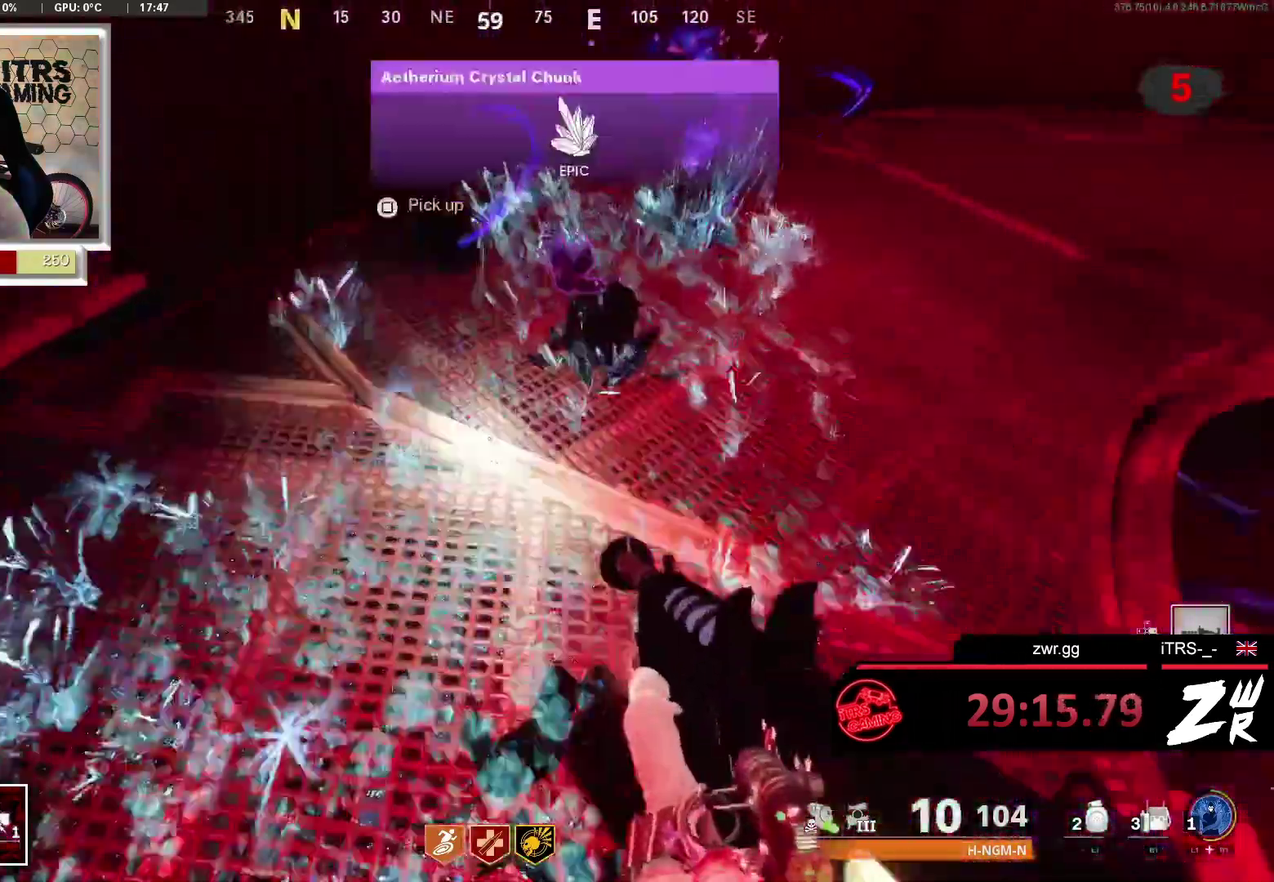
{"buttons": [], "left_stick": "up-left", "right_stick": "right", "events": [[67, "left_stick", "up-right"], [333, "left_stick", "center"], [333, "right_stick", "right"], [433, "left_stick", "up-left"]]}
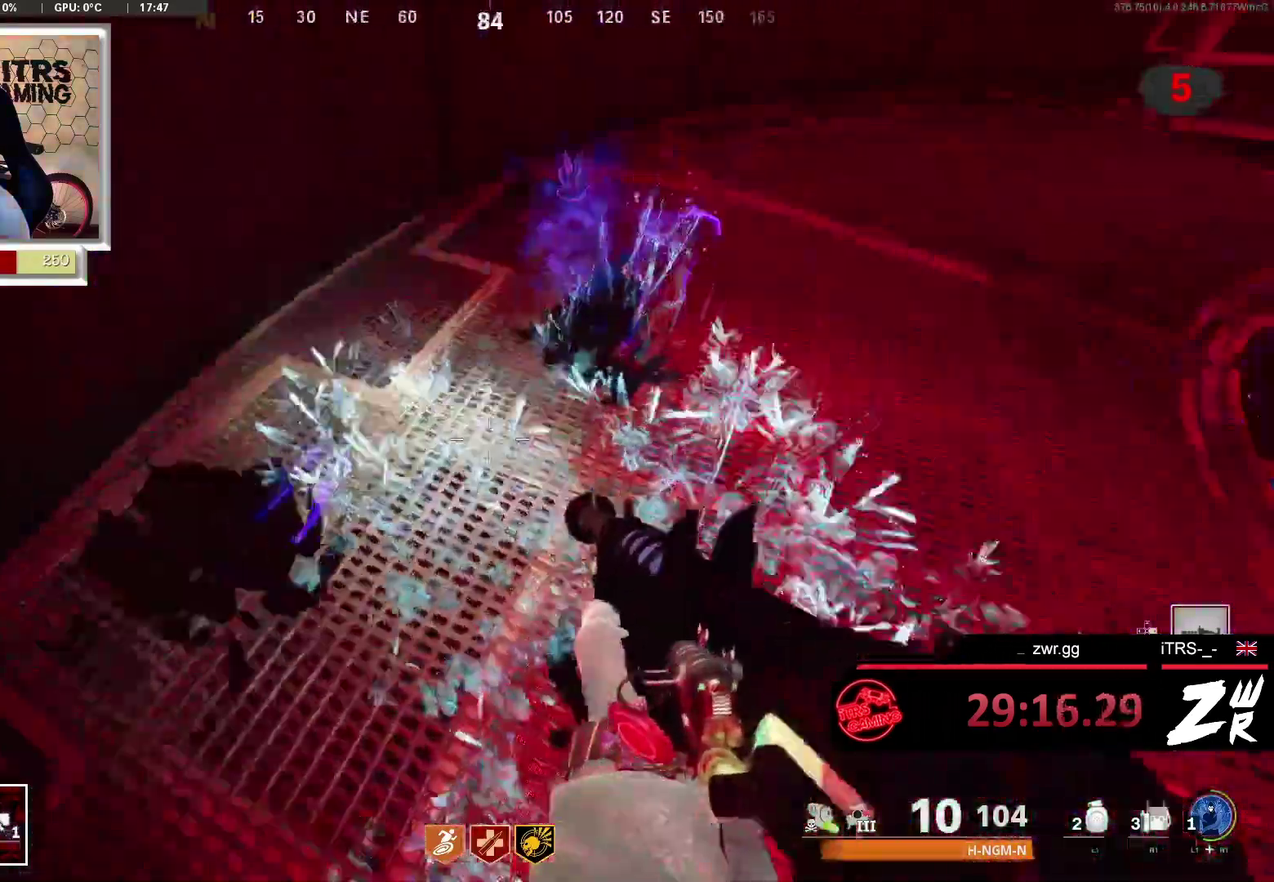
{"buttons": [], "left_stick": "left", "right_stick": "left", "events": [[100, "right_stick", "center"], [200, "right_stick", "right"], [267, "left_stick", "center"], [400, "right_stick", "center"], [433, "left_stick", "left"], [500, "right_stick", "left"]]}
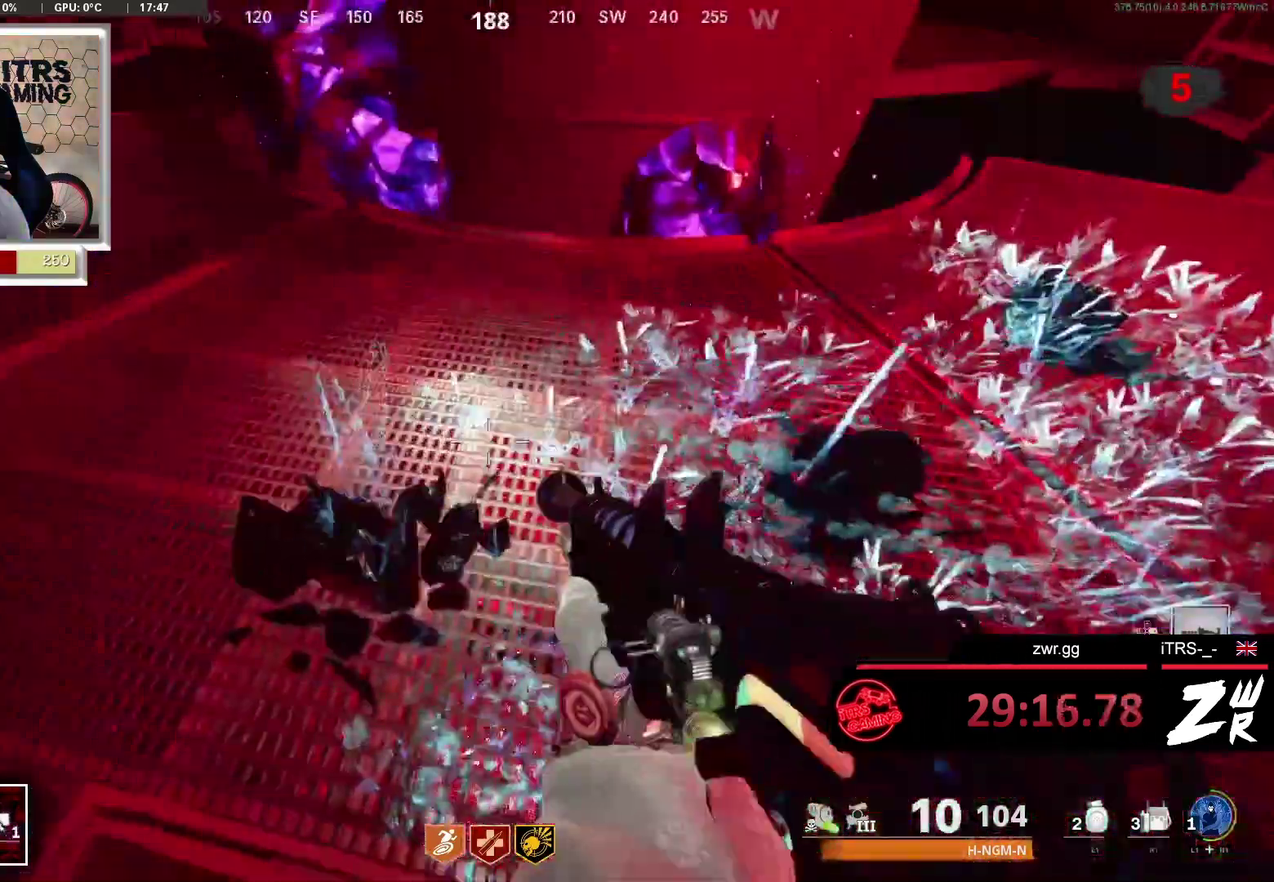
{"buttons": [], "left_stick": "up", "right_stick": "up-right", "events": [[267, "left_stick", "up-left"], [300, "right_stick", "right"], [333, "left_stick", "up"], [500, "right_stick", "up-right"]]}
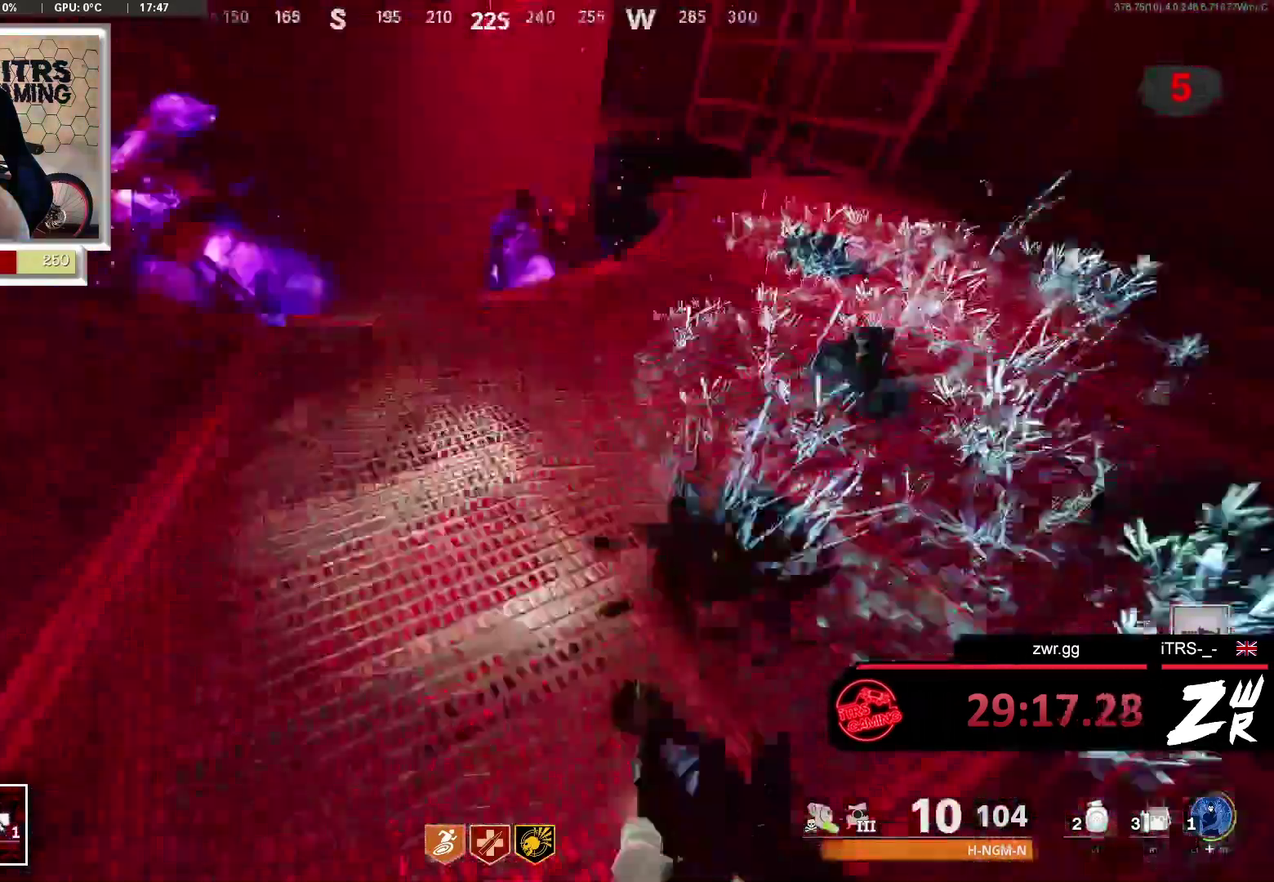
{"buttons": [], "left_stick": "down", "right_stick": "center", "events": [[167, "left_stick", "up-right"], [233, "right_stick", "center"], [367, "left_stick", "down-right"], [500, "left_stick", "down"]]}